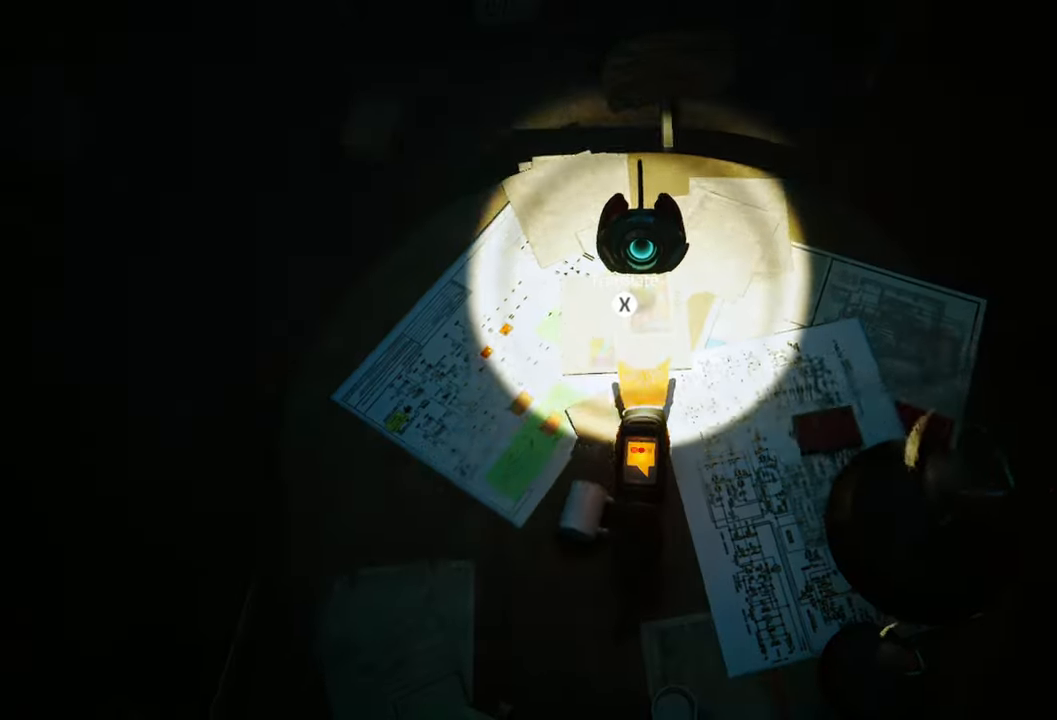
Gameplay with a controller (Xbox layout); each line is a JSON object with the inputs held at the frame after it. "events" lists button and stick changes between this image and that frame as [ms after this image, input, new state], when the widget could be followed in between.
{"buttons": [], "left_stick": "center", "right_stick": "right", "events": [[80, "right_stick", "right"]]}
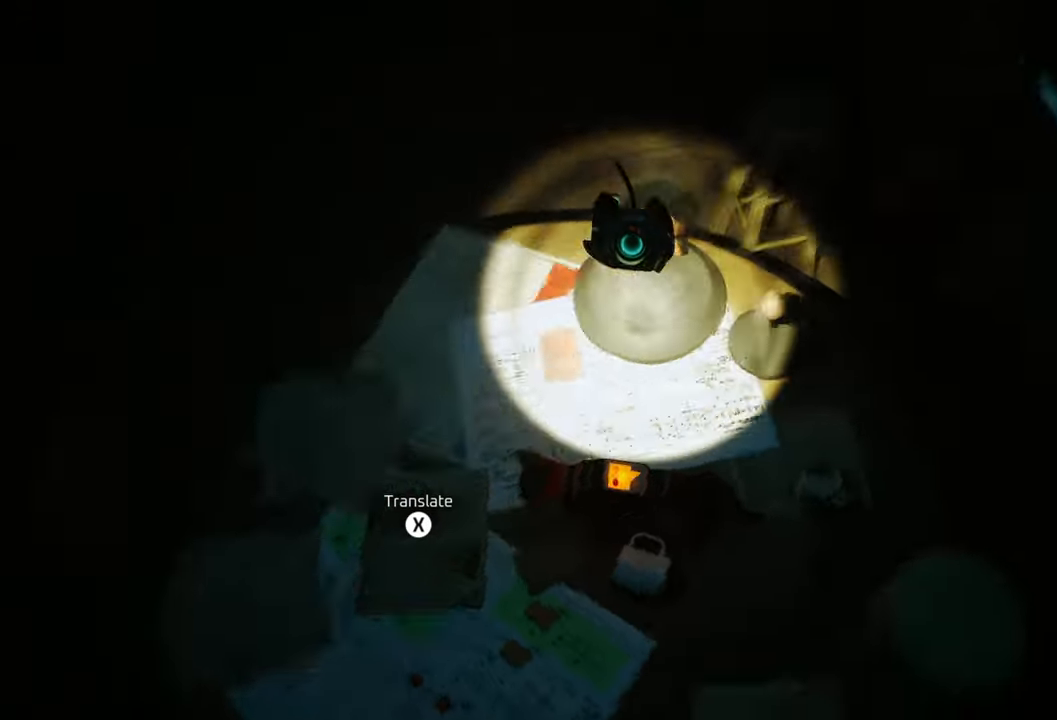
{"buttons": [], "left_stick": "center", "right_stick": "left", "events": [[100, "right_stick", "center"], [440, "right_stick", "left"]]}
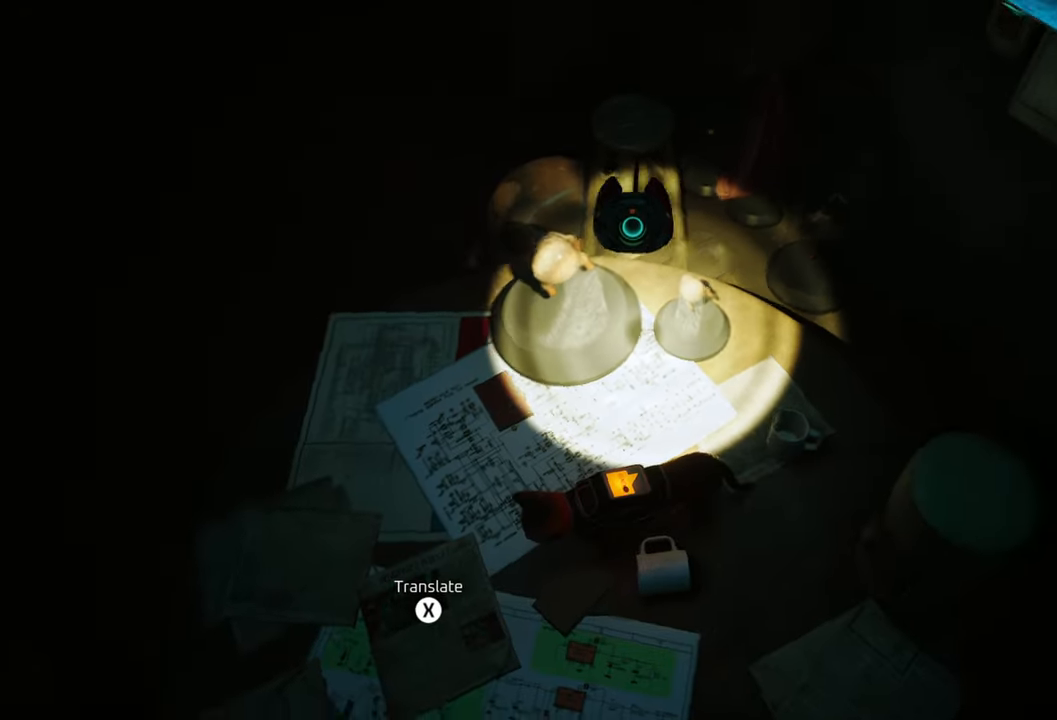
{"buttons": [], "left_stick": "center", "right_stick": "center", "events": [[260, "right_stick", "center"]]}
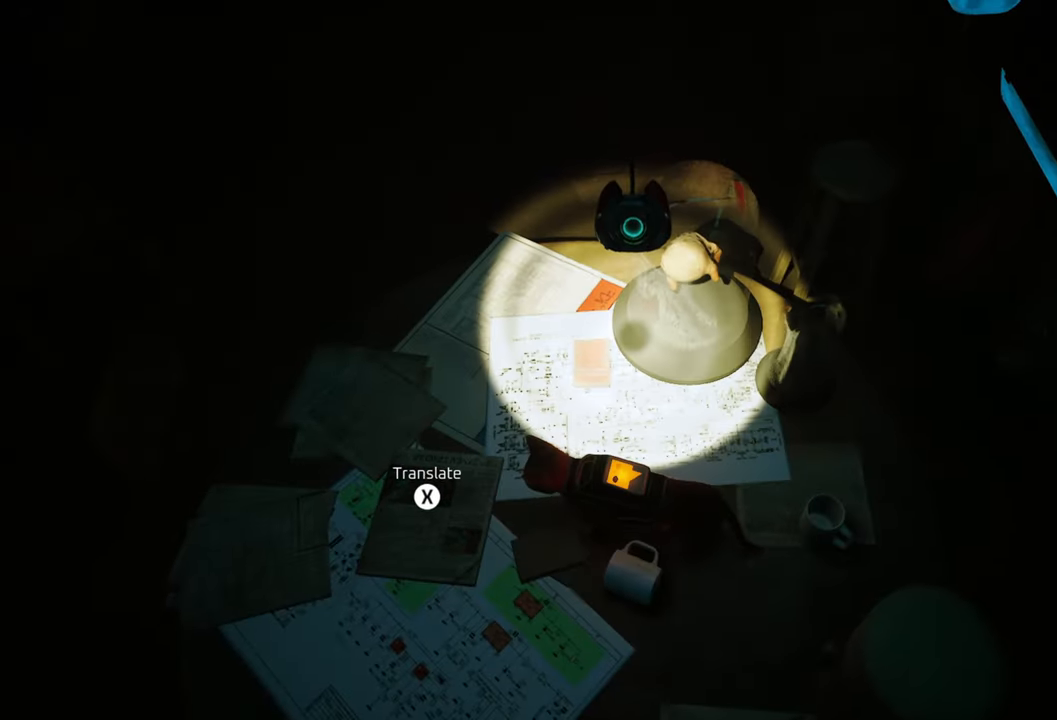
{"buttons": [], "left_stick": "up", "right_stick": "right", "events": [[80, "left_stick", "up"], [240, "right_stick", "right"]]}
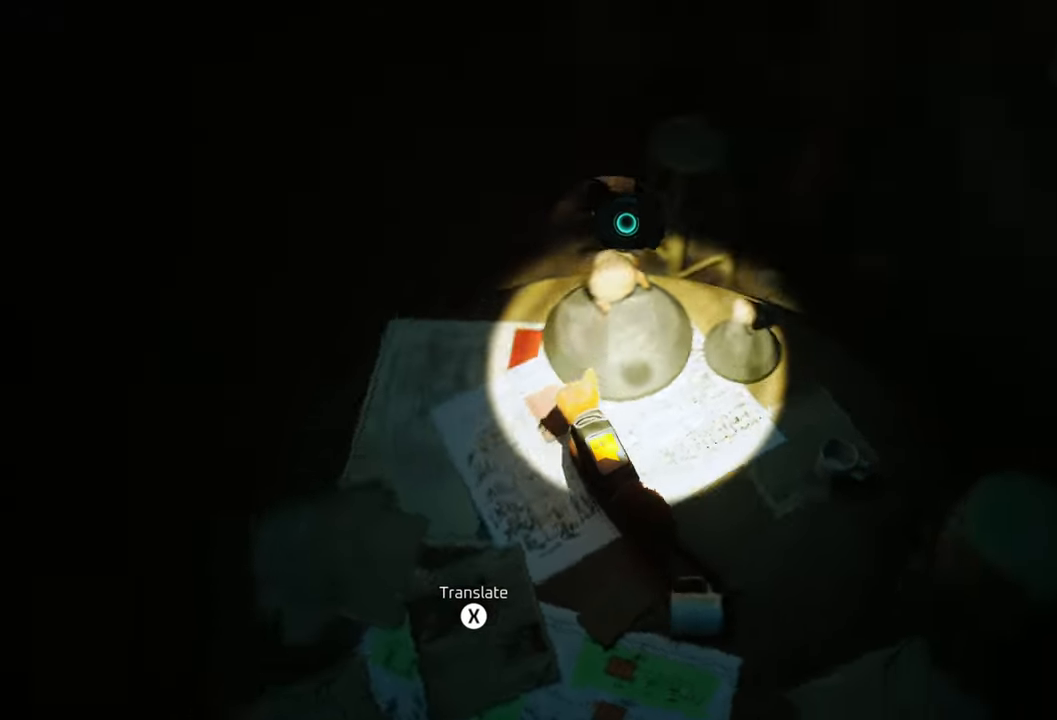
{"buttons": [], "left_stick": "up-left", "right_stick": "right", "events": [[380, "left_stick", "up-left"]]}
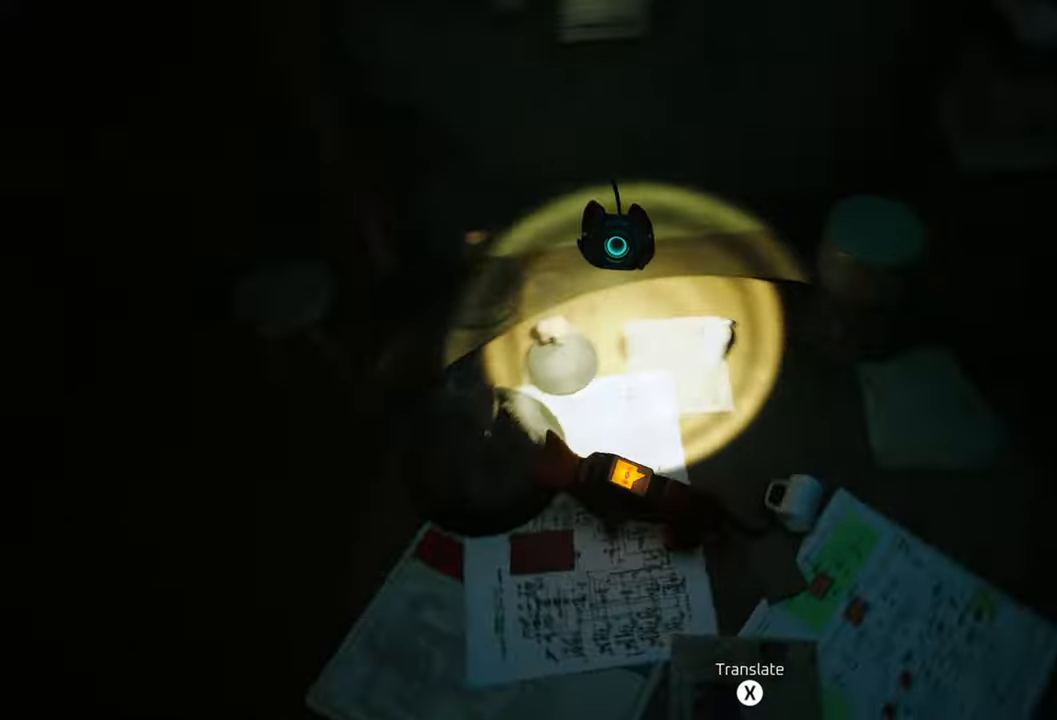
{"buttons": [], "left_stick": "up-right", "right_stick": "right", "events": [[20, "left_stick", "left"], [140, "right_stick", "center"], [280, "left_stick", "down"], [360, "right_stick", "right"], [420, "left_stick", "up-right"]]}
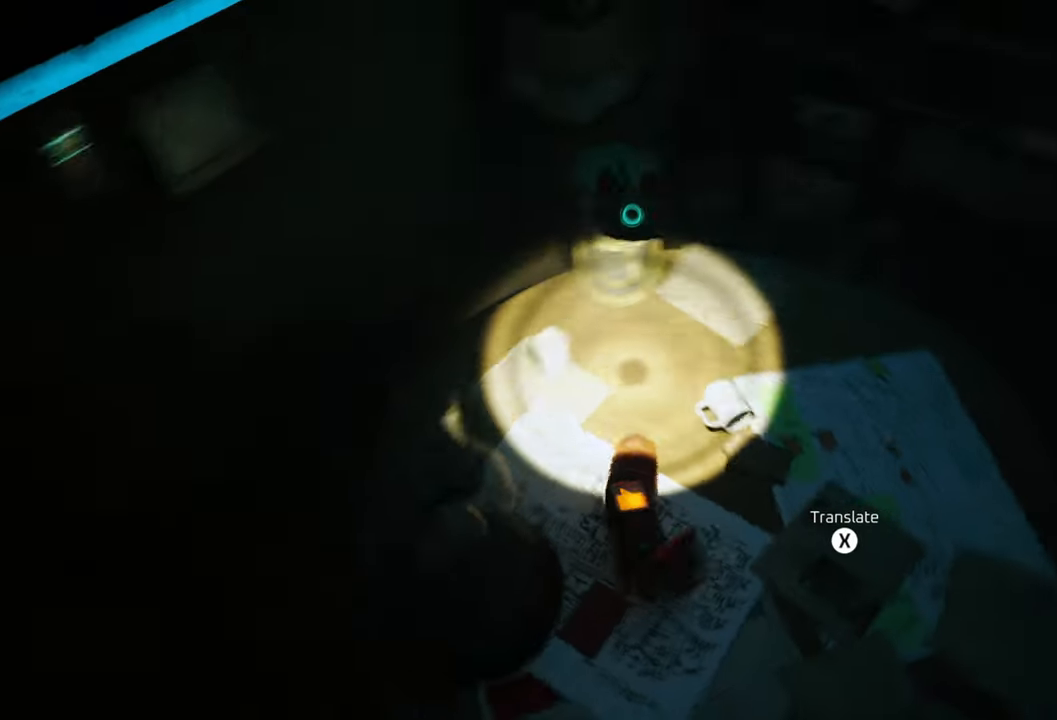
{"buttons": [], "left_stick": "up", "right_stick": "center", "events": [[260, "right_stick", "center"], [400, "left_stick", "up"]]}
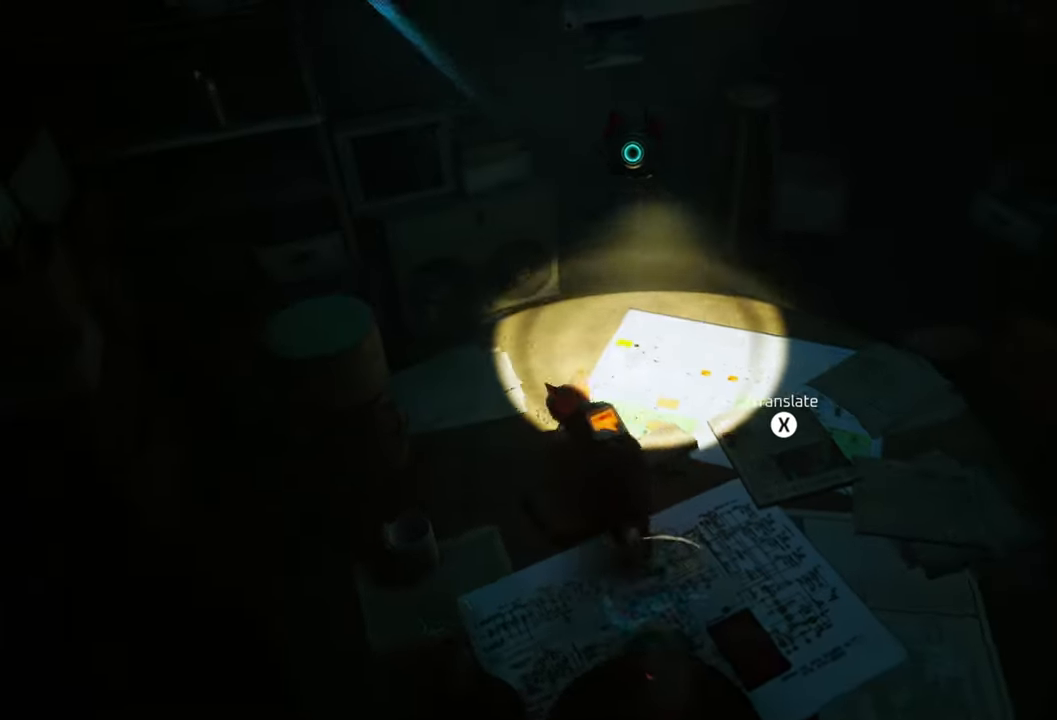
{"buttons": [], "left_stick": "up", "right_stick": "center", "events": []}
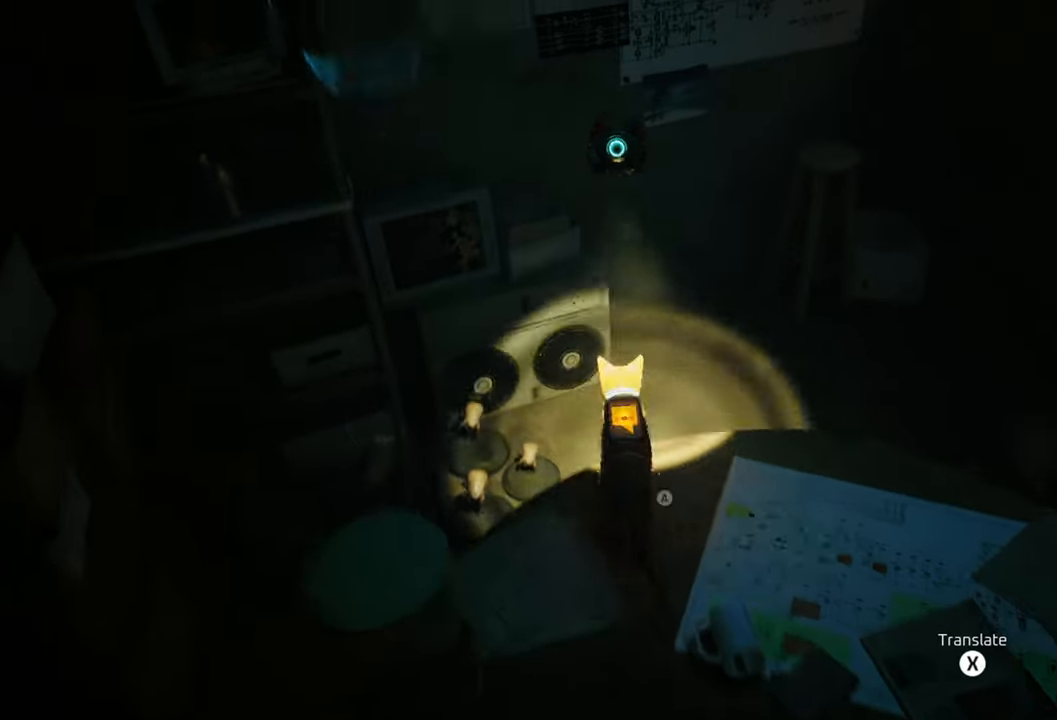
{"buttons": [], "left_stick": "up", "right_stick": "center", "events": []}
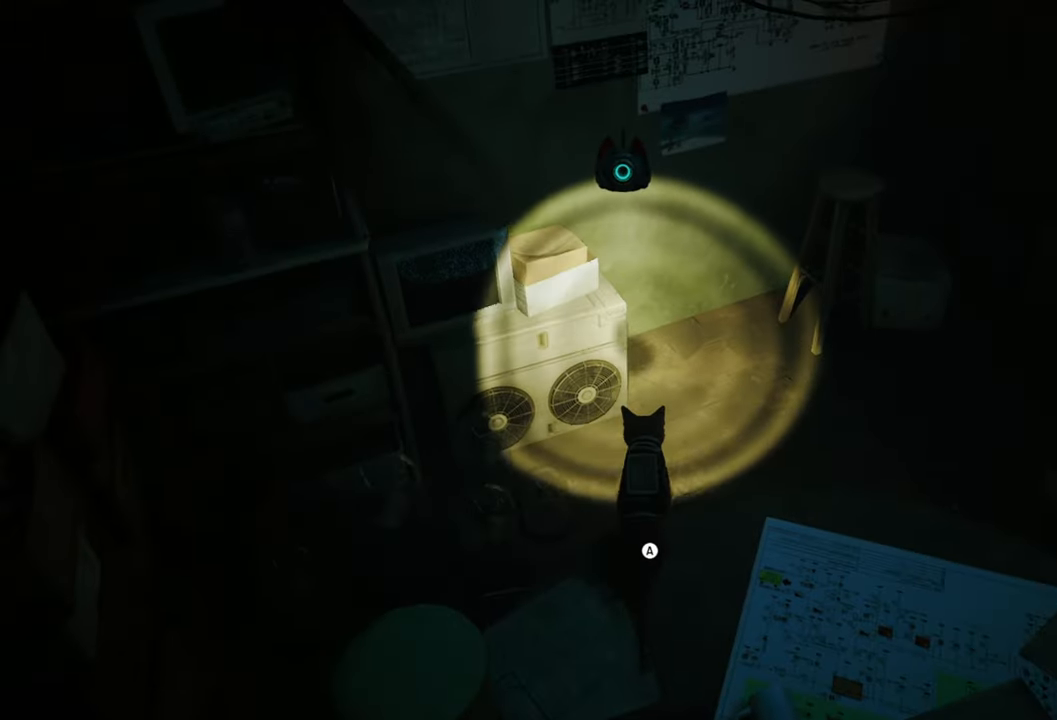
{"buttons": [], "left_stick": "up", "right_stick": "center", "events": [[320, "A", "down"], [460, "A", "up"]]}
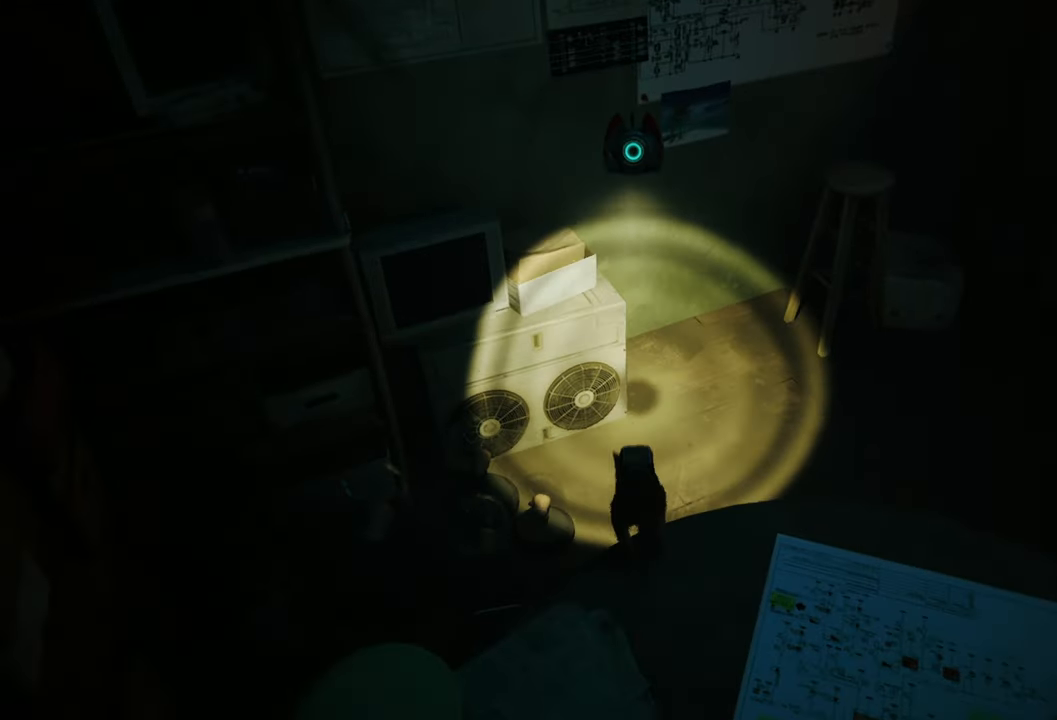
{"buttons": [], "left_stick": "up", "right_stick": "center", "events": []}
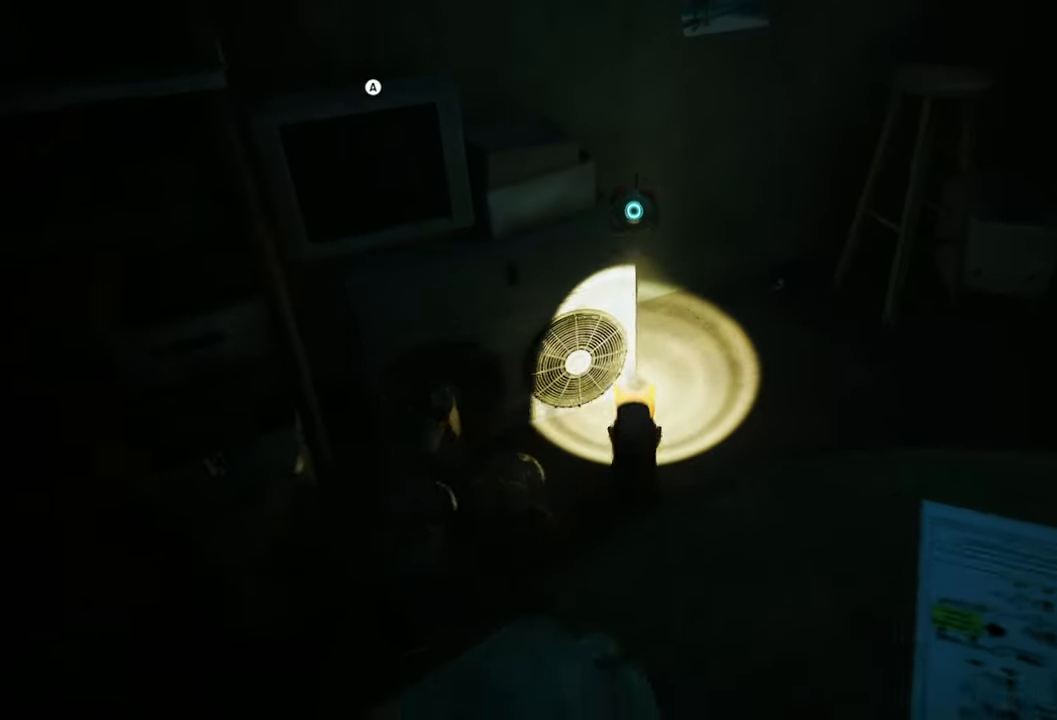
{"buttons": [], "left_stick": "down-left", "right_stick": "down-left", "events": [[160, "left_stick", "center"], [180, "right_stick", "left"], [300, "right_stick", "down-left"], [340, "left_stick", "down"], [440, "left_stick", "down-left"]]}
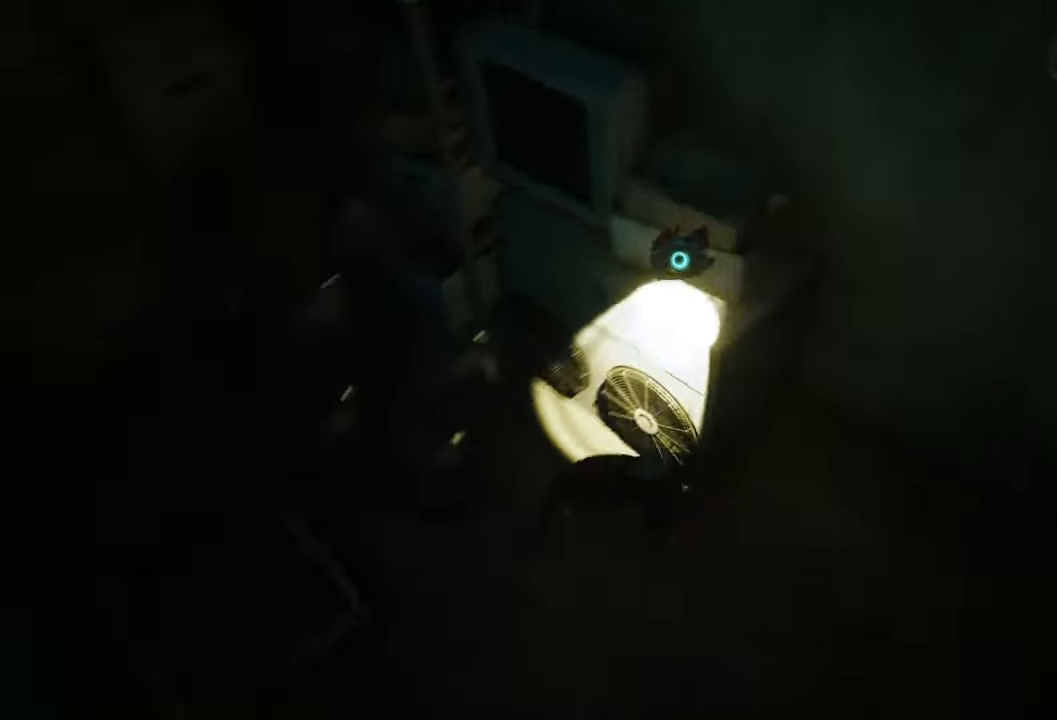
{"buttons": [], "left_stick": "center", "right_stick": "center", "events": [[200, "right_stick", "center"], [280, "left_stick", "left"], [380, "left_stick", "center"]]}
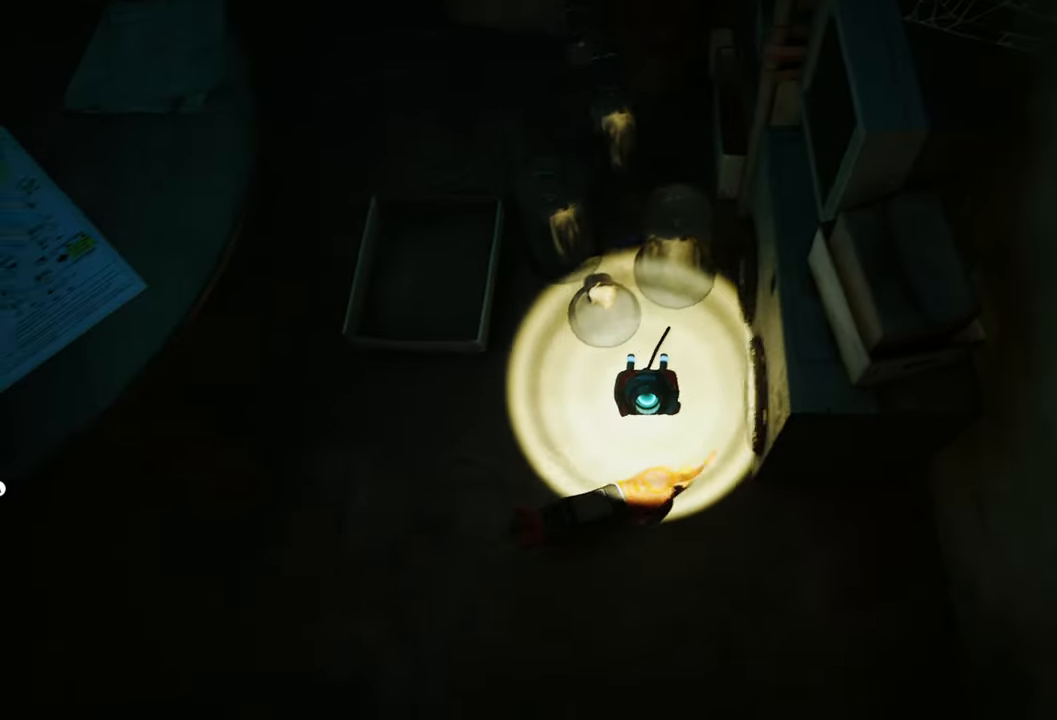
{"buttons": [], "left_stick": "center", "right_stick": "center", "events": [[20, "right_stick", "up"], [300, "right_stick", "center"]]}
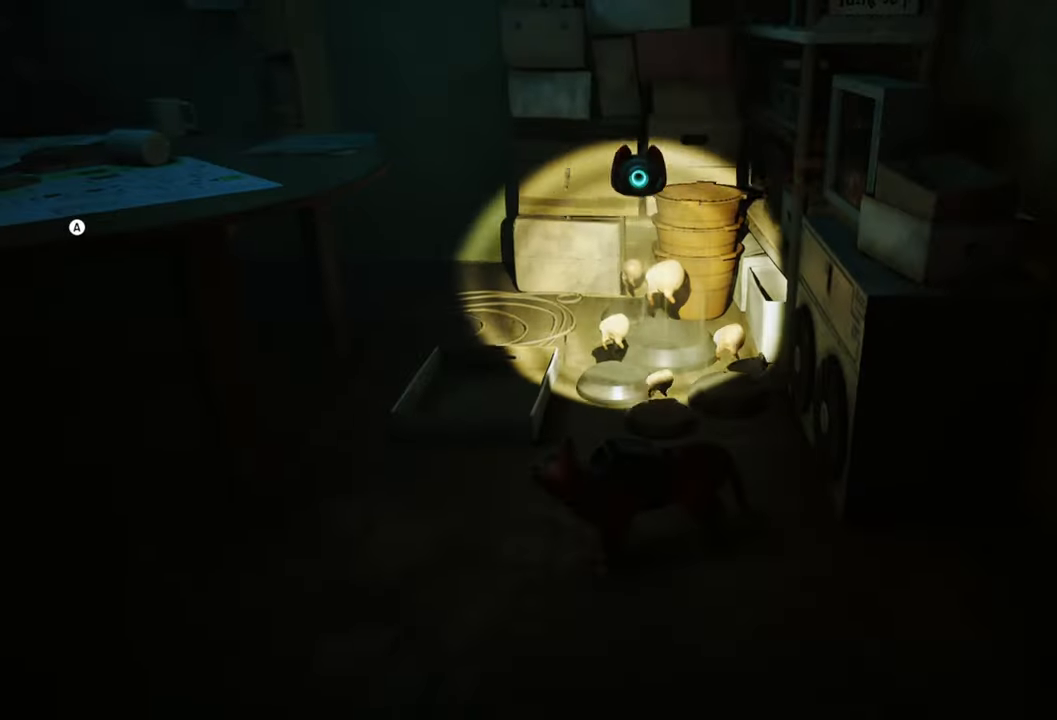
{"buttons": [], "left_stick": "up", "right_stick": "center", "events": [[320, "left_stick", "up"]]}
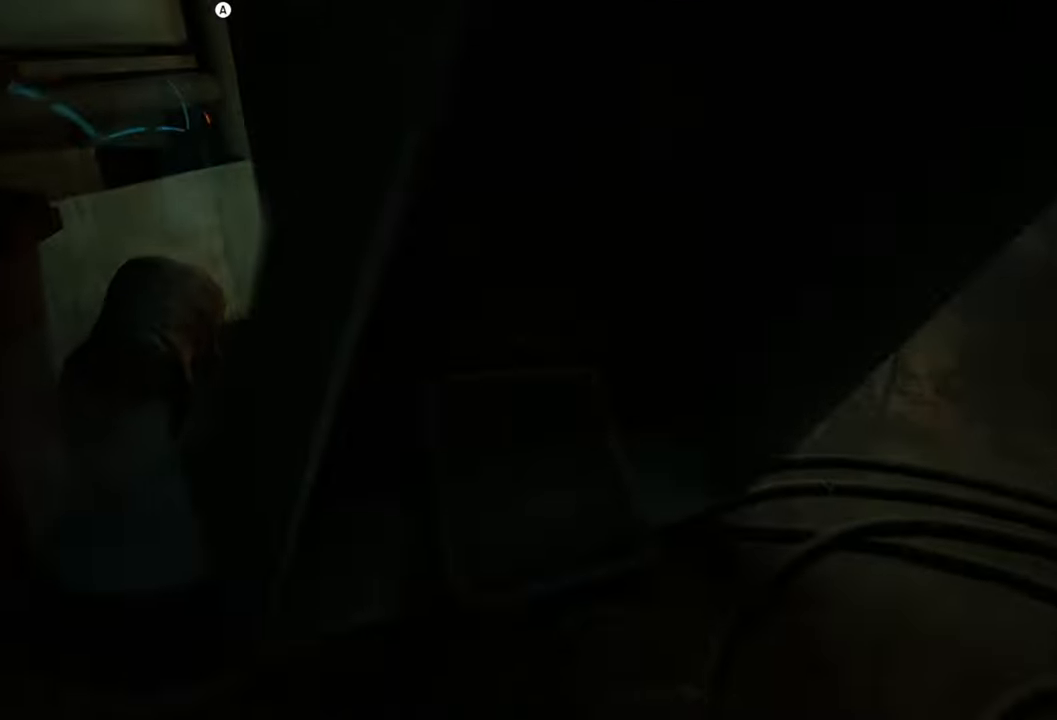
{"buttons": [], "left_stick": "center", "right_stick": "center", "events": [[280, "left_stick", "center"]]}
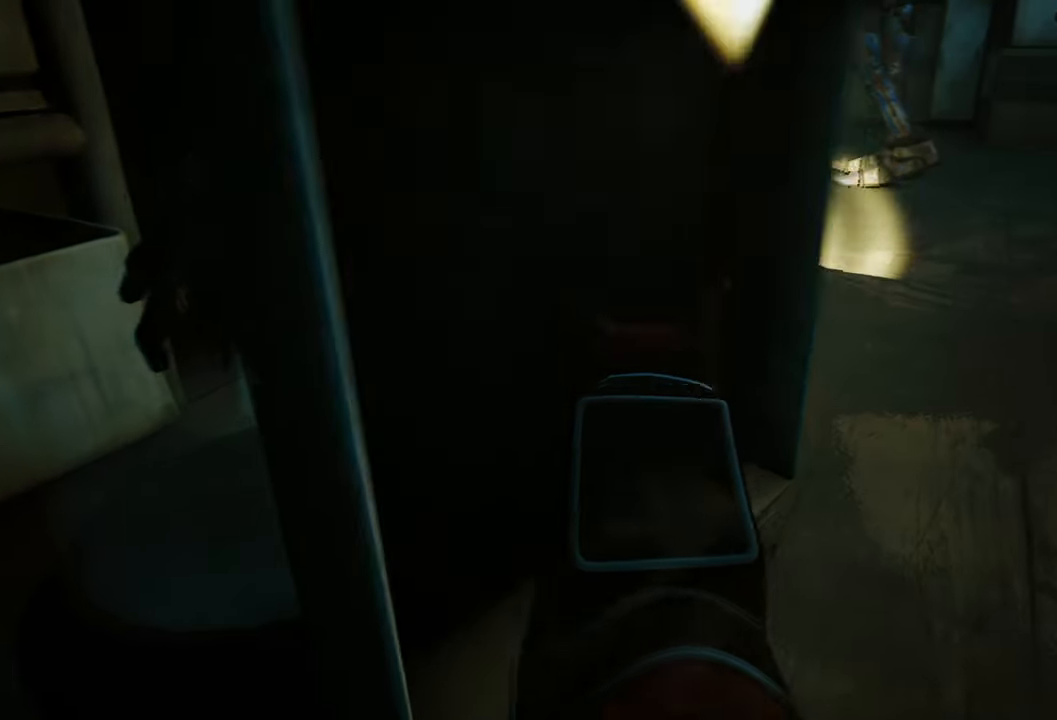
{"buttons": [], "left_stick": "down", "right_stick": "center", "events": [[120, "left_stick", "down-left"], [400, "left_stick", "down"]]}
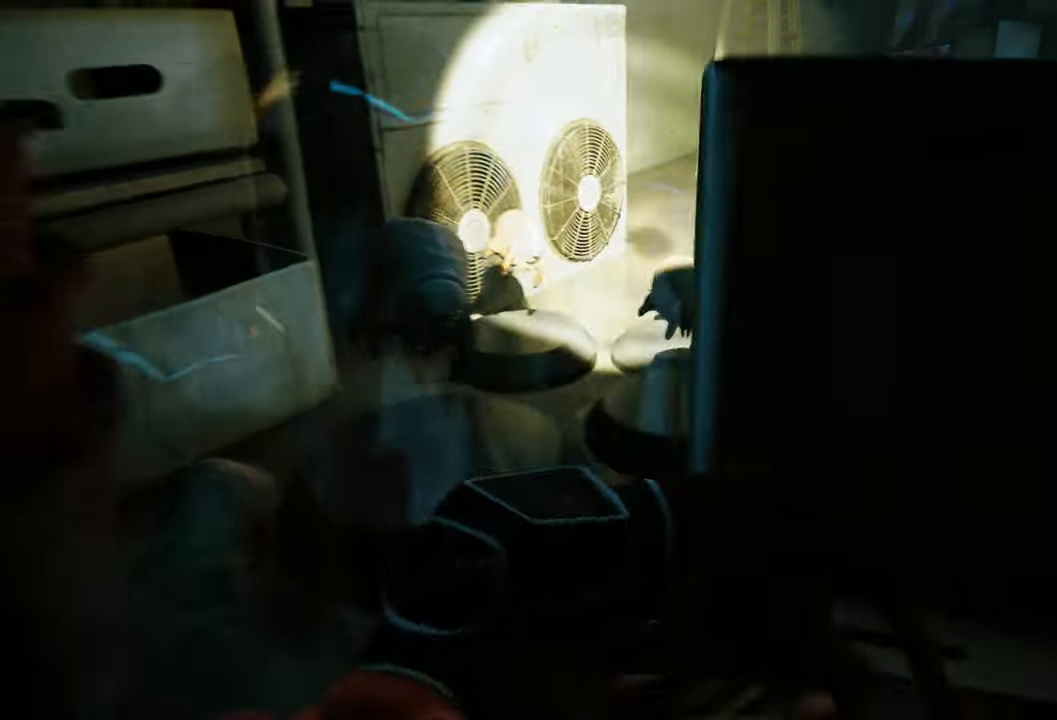
{"buttons": [], "left_stick": "center", "right_stick": "center", "events": [[240, "left_stick", "center"]]}
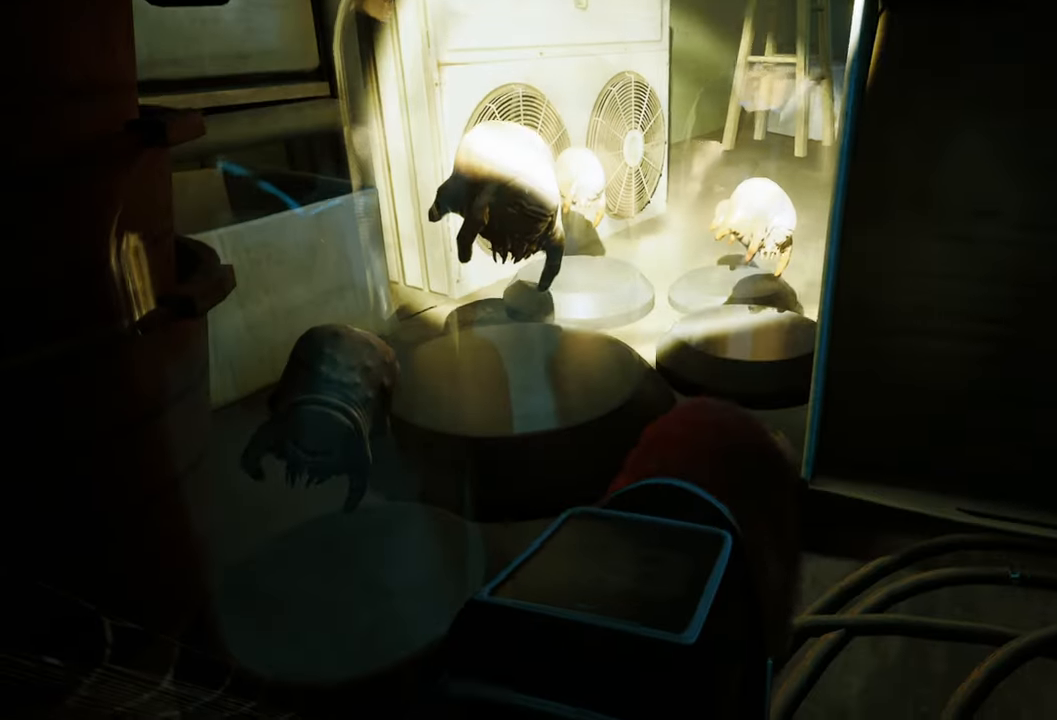
{"buttons": [], "left_stick": "center", "right_stick": "center", "events": []}
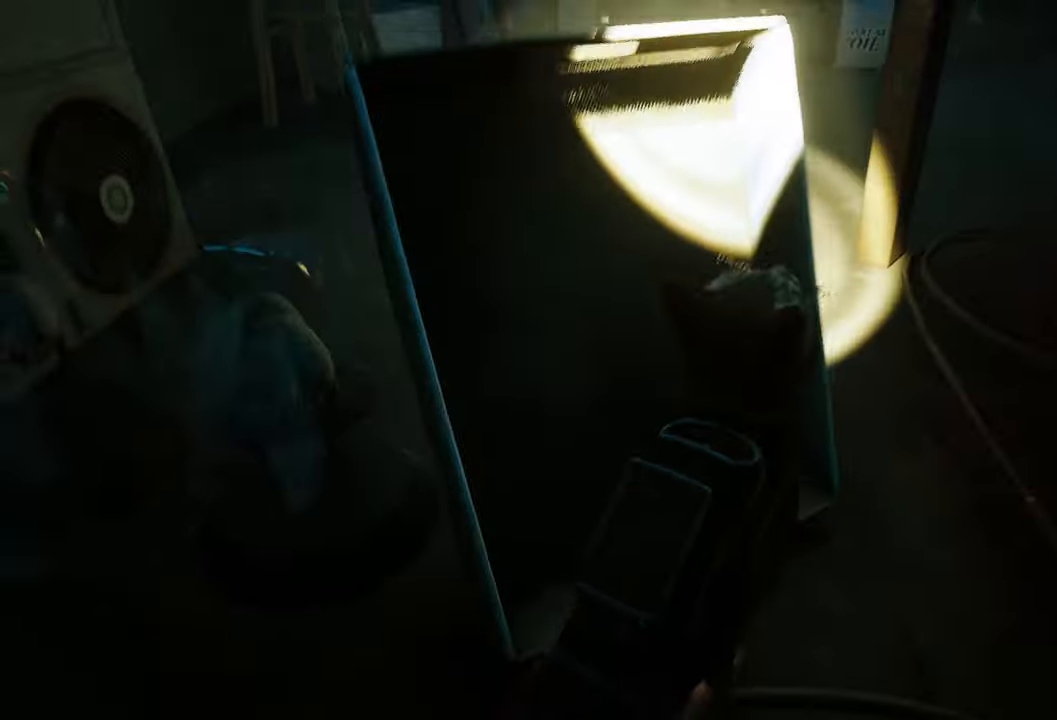
{"buttons": [], "left_stick": "center", "right_stick": "center", "events": []}
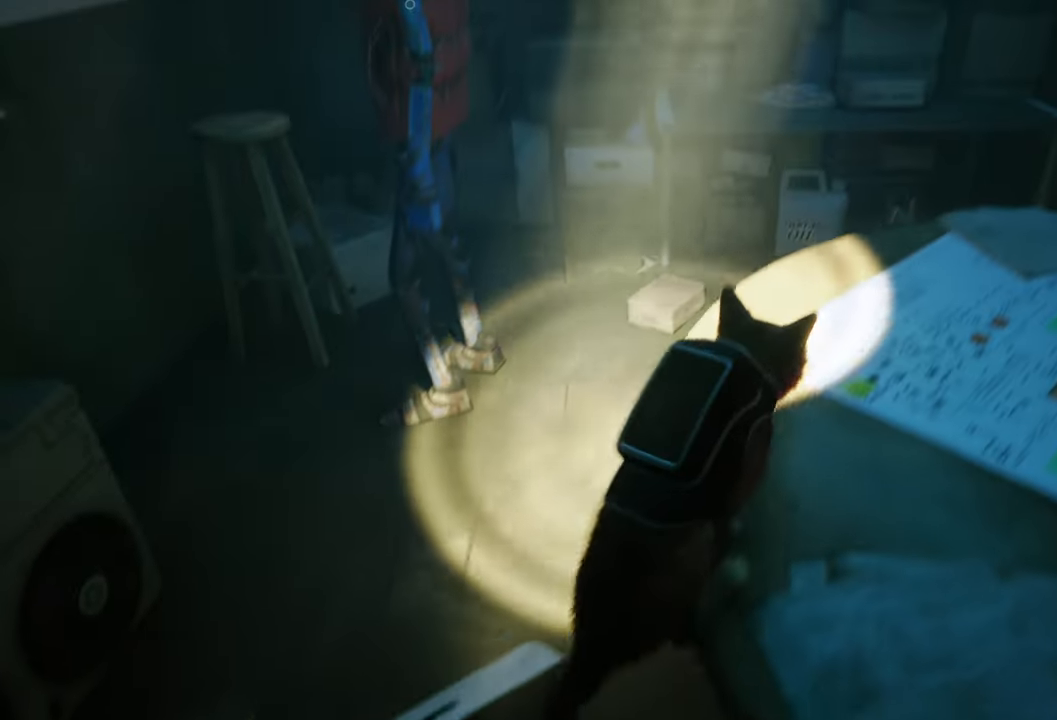
{"buttons": [], "left_stick": "right", "right_stick": "right", "events": [[200, "left_stick", "right"], [440, "right_stick", "right"]]}
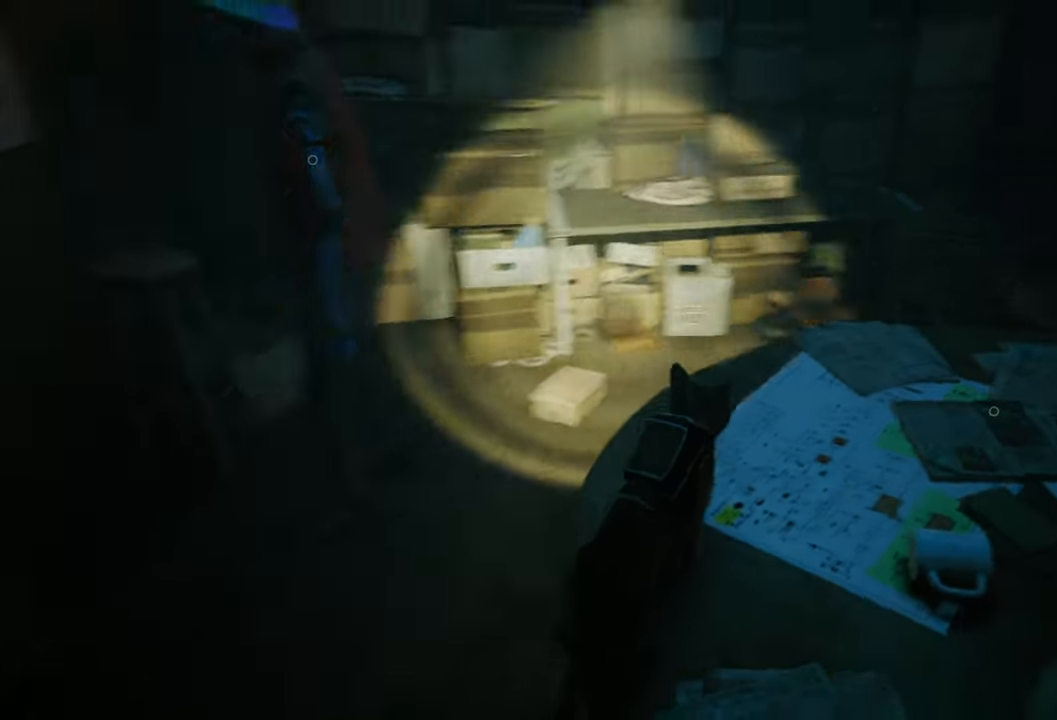
{"buttons": [], "left_stick": "center", "right_stick": "center", "events": [[60, "left_stick", "up-right"], [180, "right_stick", "center"], [260, "left_stick", "up"], [440, "left_stick", "center"]]}
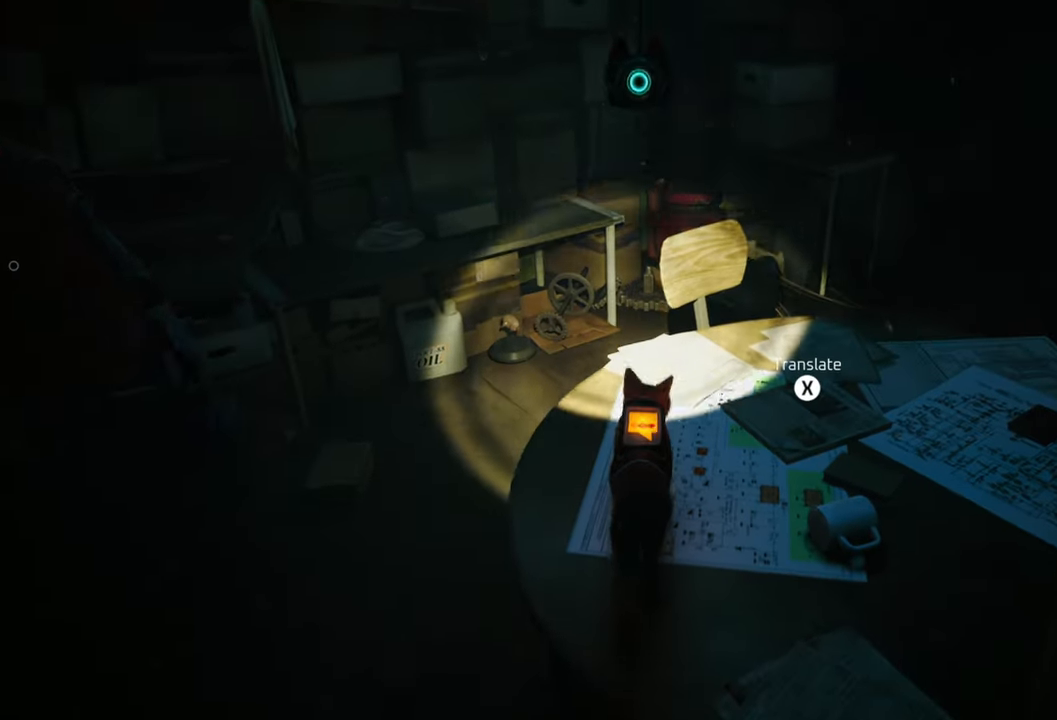
{"buttons": ["DPAD_UP"], "left_stick": "center", "right_stick": "center", "events": [[400, "DPAD_UP", "down"]]}
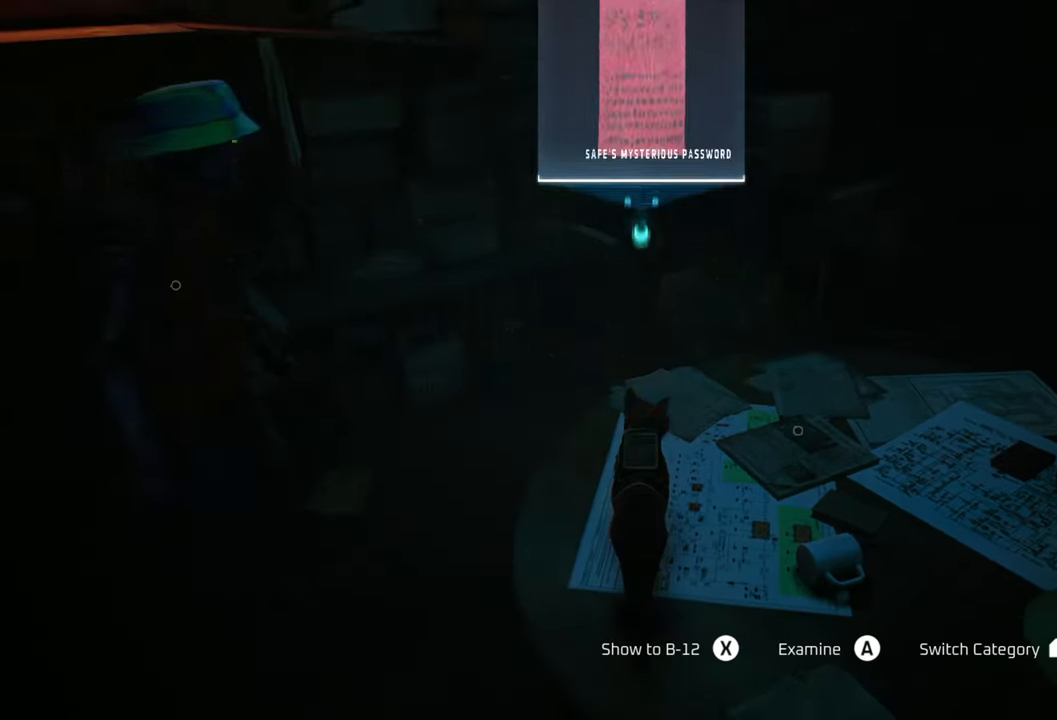
{"buttons": [], "left_stick": "center", "right_stick": "center", "events": [[60, "DPAD_UP", "up"]]}
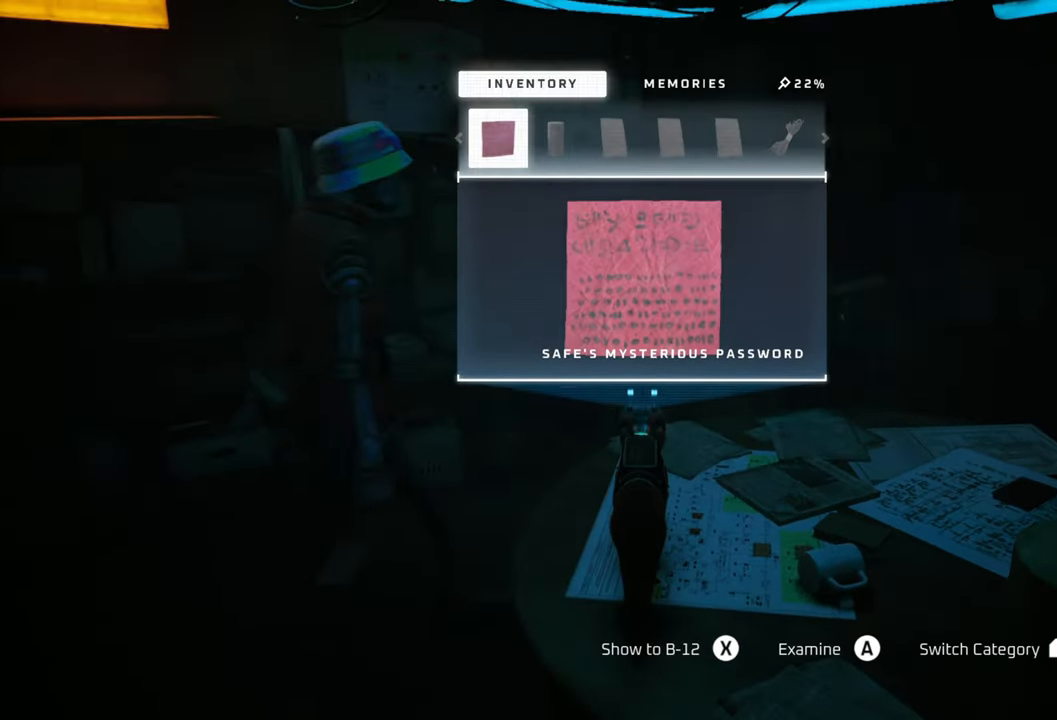
{"buttons": ["B"], "left_stick": "center", "right_stick": "center", "events": [[400, "B", "down"]]}
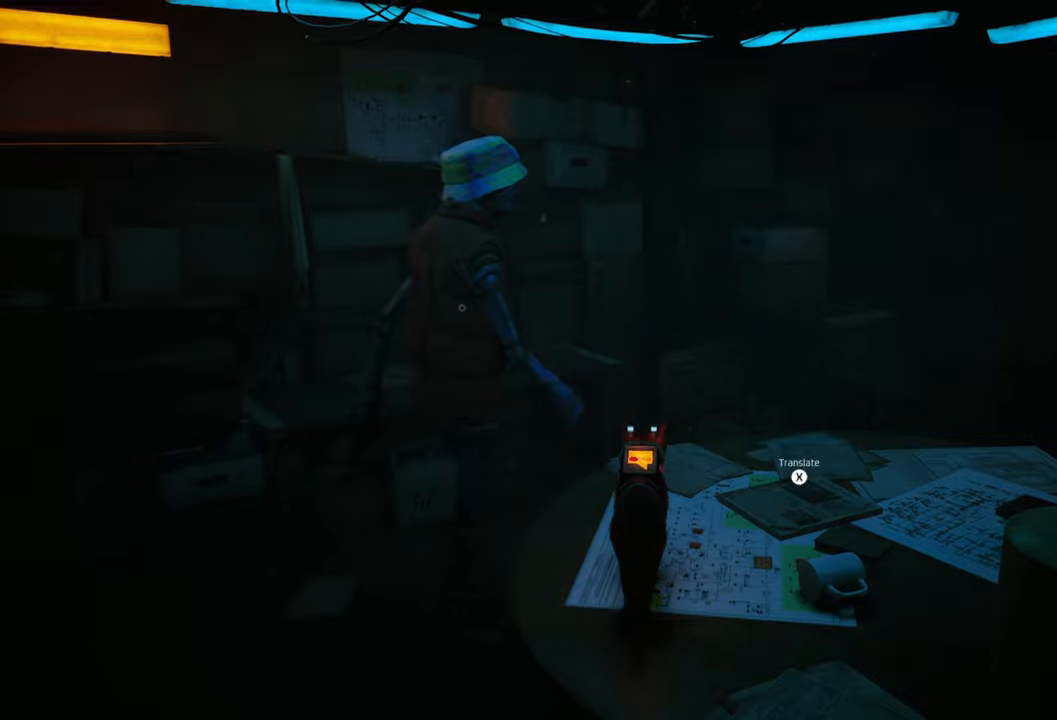
{"buttons": [], "left_stick": "up", "right_stick": "down-right", "events": [[20, "B", "up"], [340, "right_stick", "down-right"], [420, "left_stick", "up"]]}